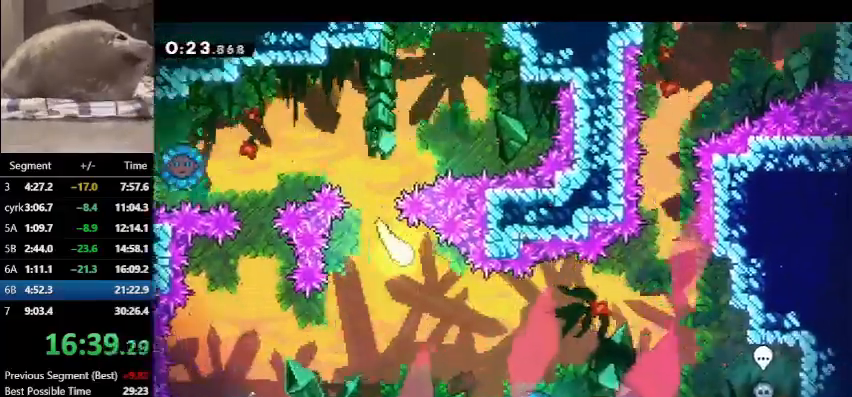
Gameplay with keyboard; each line is a JSON object with the keys held at the frame after it. "events" lists presses ("down") and releases ("up") of "dash", "demo", "down", "grab", "jump", "left", "right", "talk" and "up" between this image and that frame as [ms after this image, input, new state], when the widget could be followed in between. No other keys are recorded. Mouse input is not recorded. Key names are as the overlay labels them; some are game actions (e.g. jump) rather than physical keys.
{"keys": ["right"], "events": [[233, "down", "up"]]}
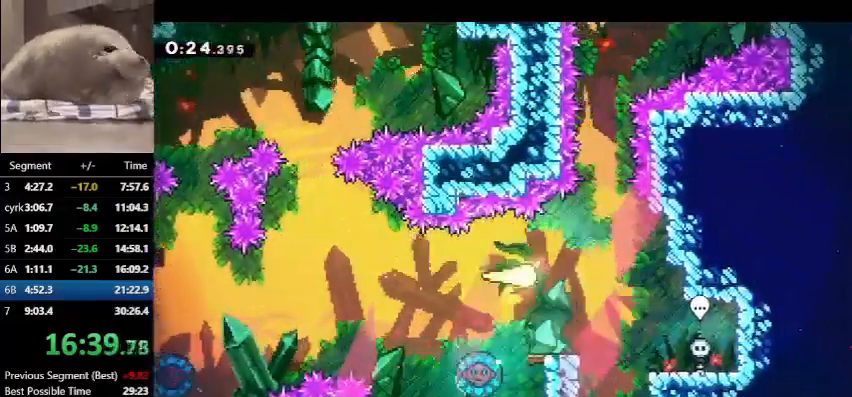
{"keys": ["right", "up"], "events": [[33, "up", "down"], [200, "right", "up"], [467, "right", "down"]]}
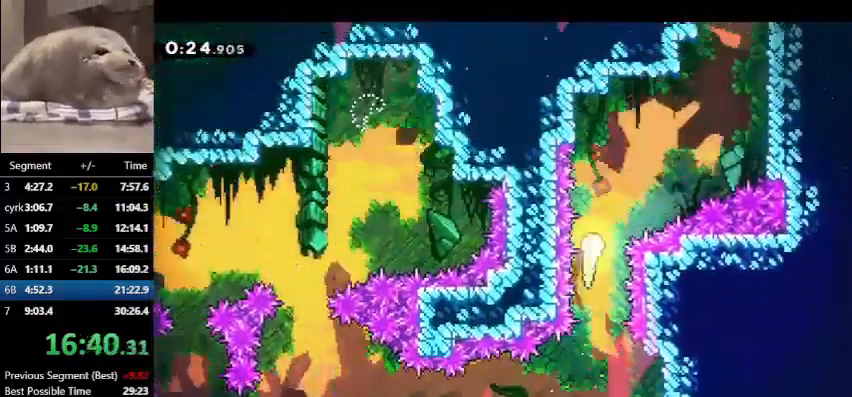
{"keys": ["dash", "up"], "events": [[400, "right", "up"], [500, "dash", "down"]]}
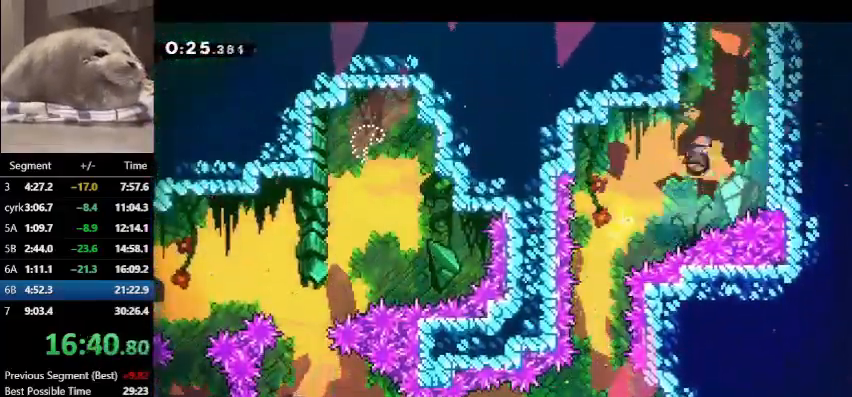
{"keys": [], "events": [[167, "jump", "down"], [167, "right", "down"], [500, "dash", "up"], [500, "jump", "up"], [500, "right", "up"], [500, "up", "up"]]}
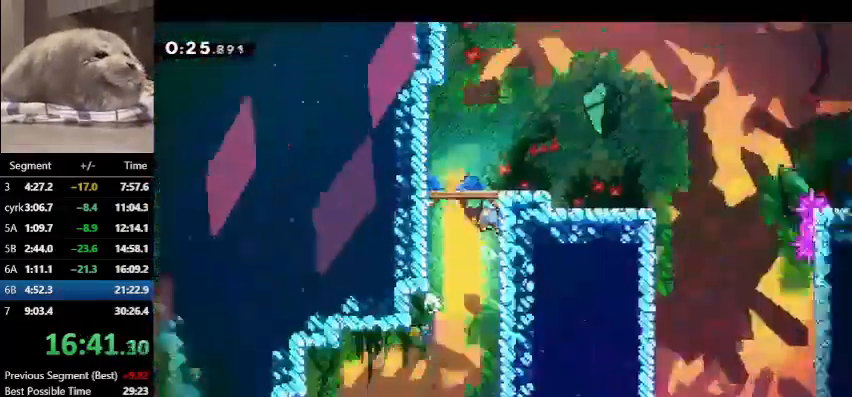
{"keys": [], "events": []}
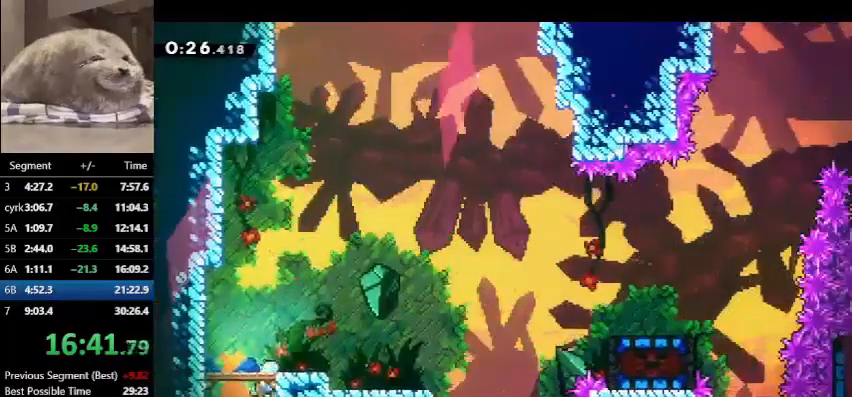
{"keys": ["jump", "right"], "events": [[200, "dash", "down"], [200, "down", "down"], [200, "right", "down"], [400, "down", "up"], [433, "dash", "up"], [433, "jump", "down"]]}
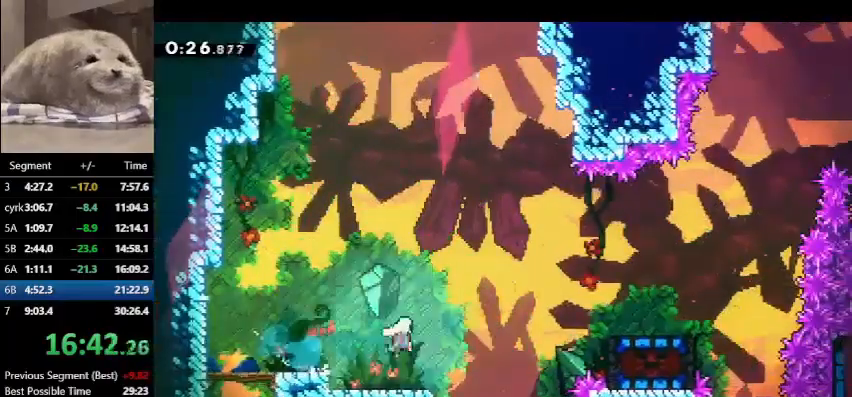
{"keys": ["dash", "down"], "events": [[267, "dash", "down"], [333, "jump", "up"], [467, "dash", "up"], [467, "down", "down"], [467, "right", "up"], [500, "dash", "down"]]}
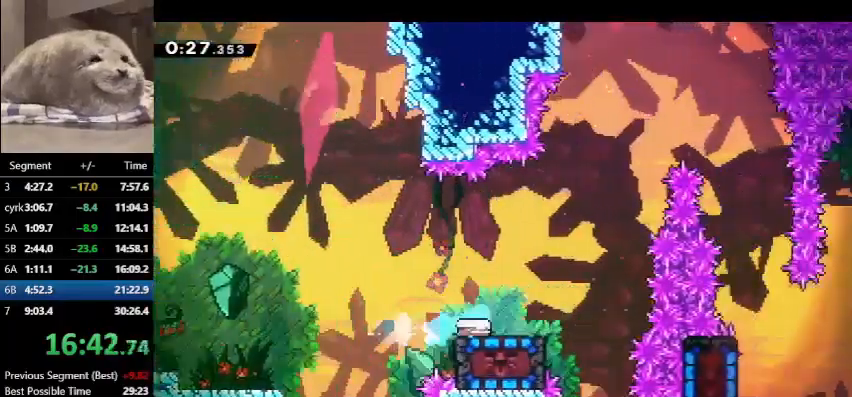
{"keys": [], "events": [[233, "dash", "up"], [267, "down", "up"]]}
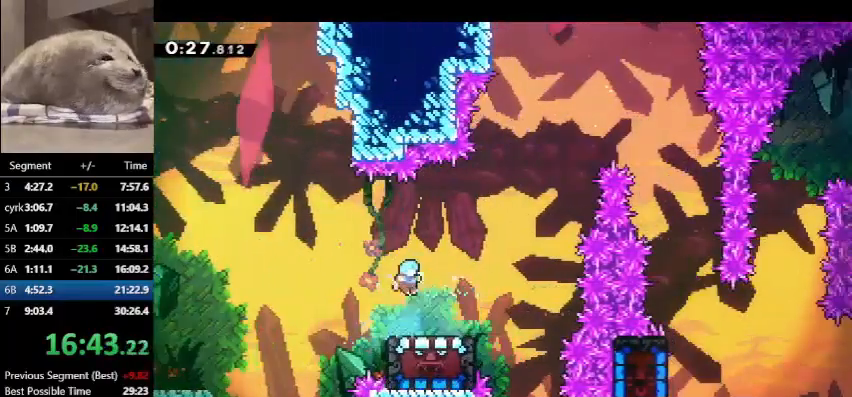
{"keys": ["down", "jump"], "events": [[167, "dash", "down"], [167, "right", "down"], [300, "down", "down"], [333, "jump", "down"], [333, "right", "up"], [400, "dash", "up"]]}
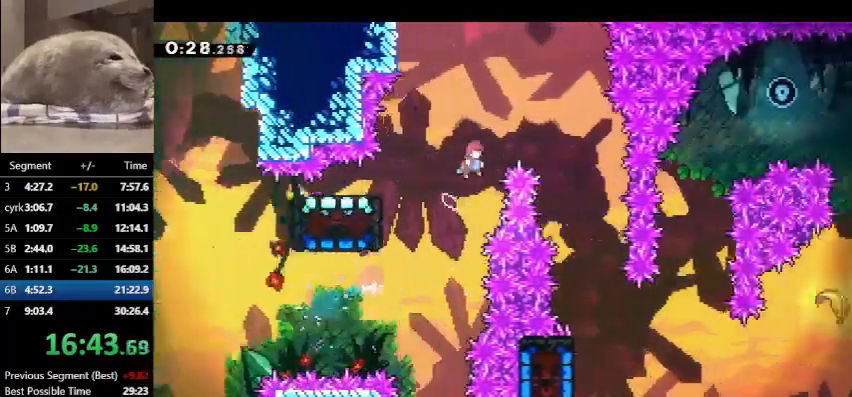
{"keys": ["down", "right"], "events": [[33, "right", "down"], [167, "jump", "up"]]}
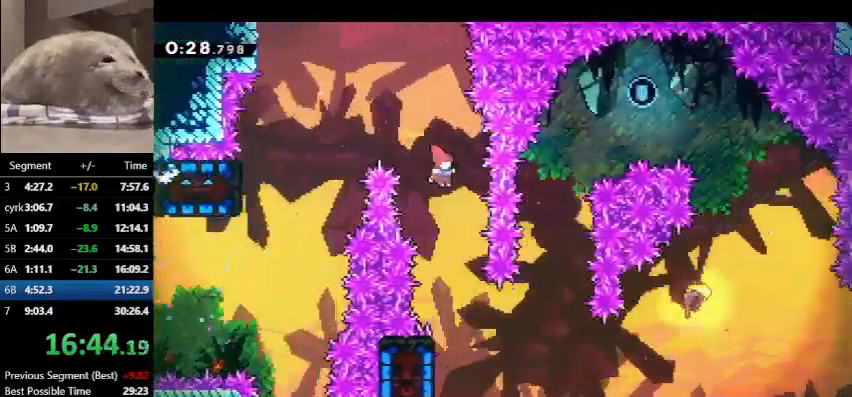
{"keys": ["jump", "right"], "events": [[33, "right", "up"], [267, "left", "down"], [367, "down", "up"], [367, "right", "down"], [433, "jump", "down"], [433, "left", "up"]]}
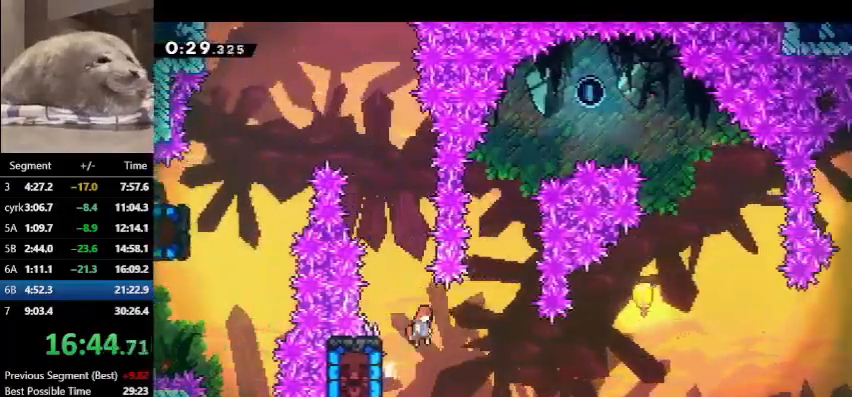
{"keys": ["demo", "jump", "right"], "events": [[433, "demo", "down"]]}
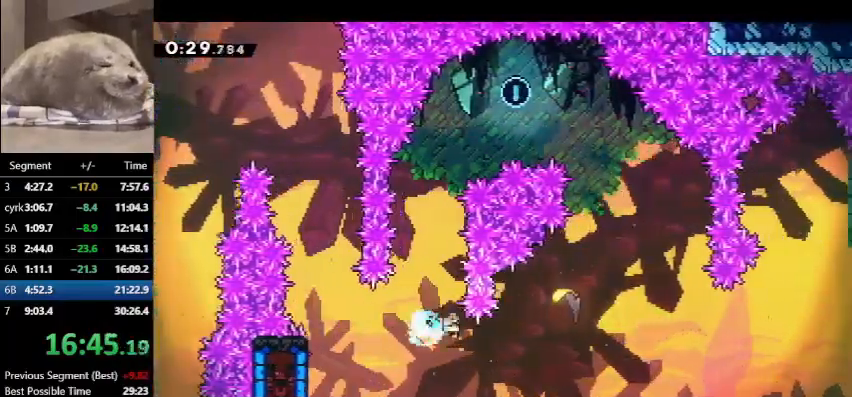
{"keys": ["left"], "events": [[267, "left", "down"], [300, "right", "up"], [367, "demo", "up"], [367, "jump", "up"]]}
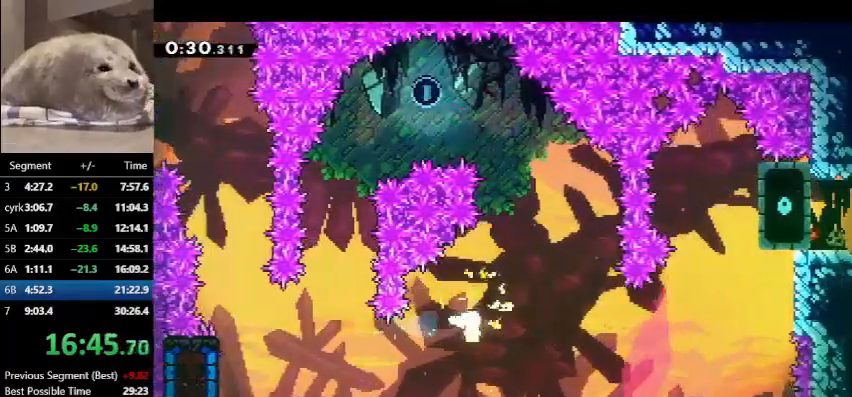
{"keys": ["up"], "events": [[367, "left", "up"], [367, "up", "down"]]}
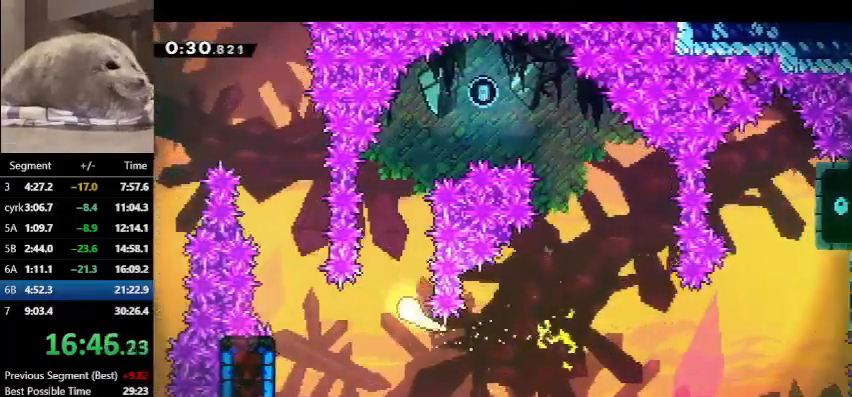
{"keys": ["right", "up"], "events": [[400, "right", "down"]]}
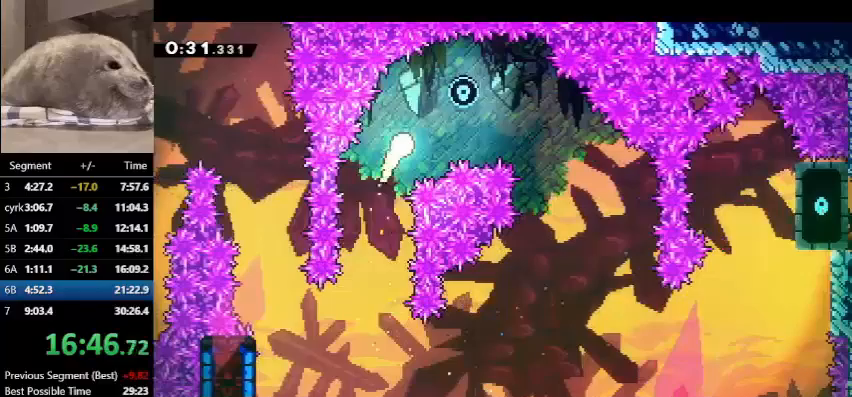
{"keys": ["down"], "events": [[67, "up", "up"], [233, "down", "down"], [400, "right", "up"]]}
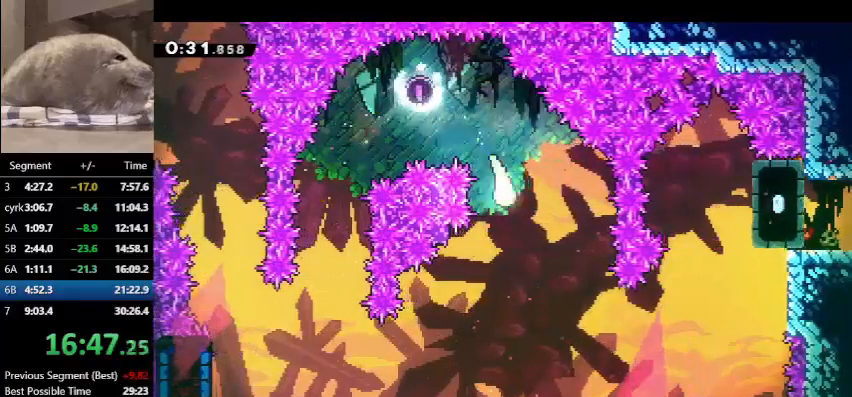
{"keys": ["right"], "events": [[167, "right", "down"], [333, "down", "up"]]}
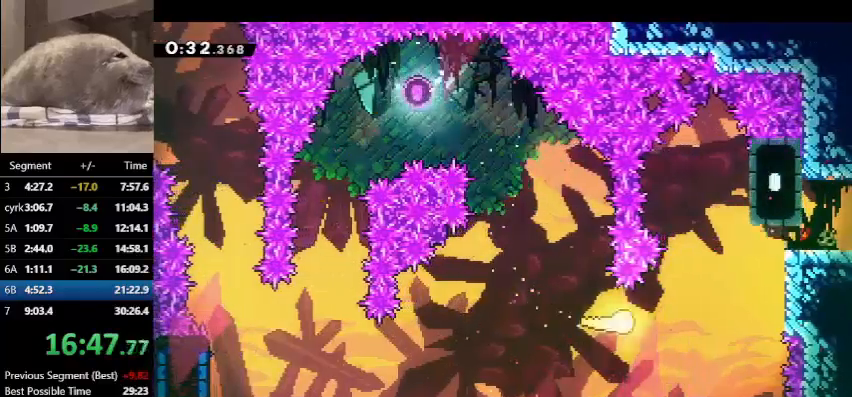
{"keys": ["right"], "events": [[33, "up", "down"], [167, "dash", "down"], [433, "dash", "up"], [433, "up", "up"]]}
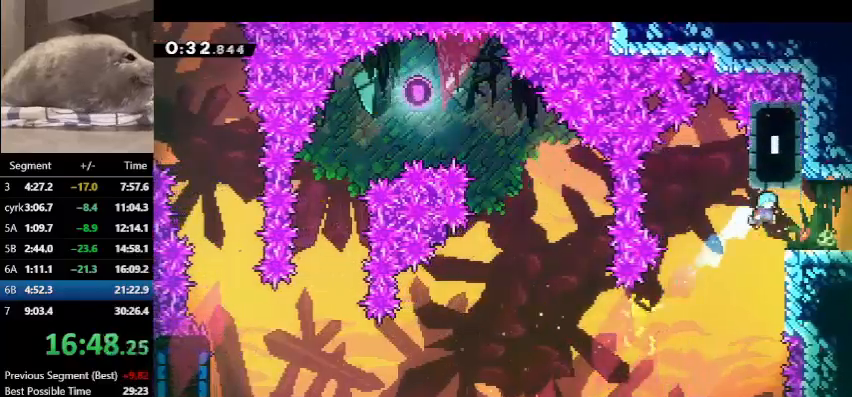
{"keys": ["down"], "events": [[233, "demo", "down"], [333, "demo", "up"], [367, "down", "down"], [433, "right", "up"]]}
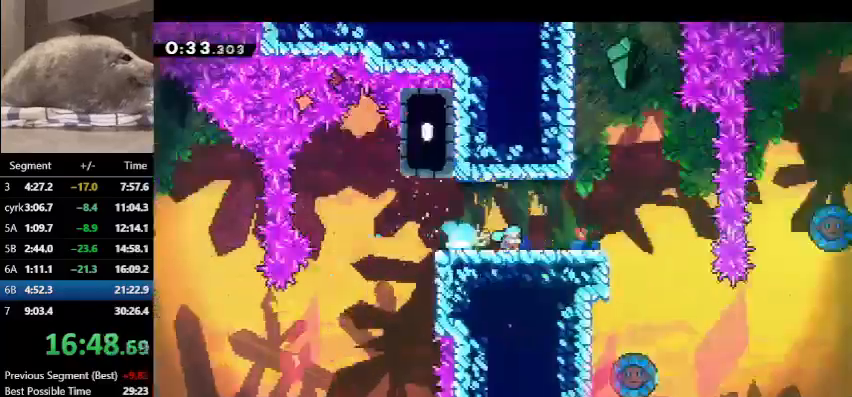
{"keys": ["down"], "events": []}
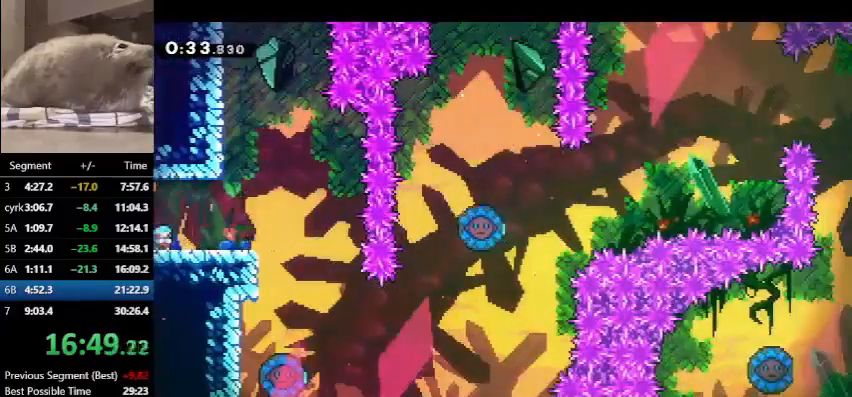
{"keys": ["down"], "events": [[33, "jump", "down"], [100, "jump", "up"]]}
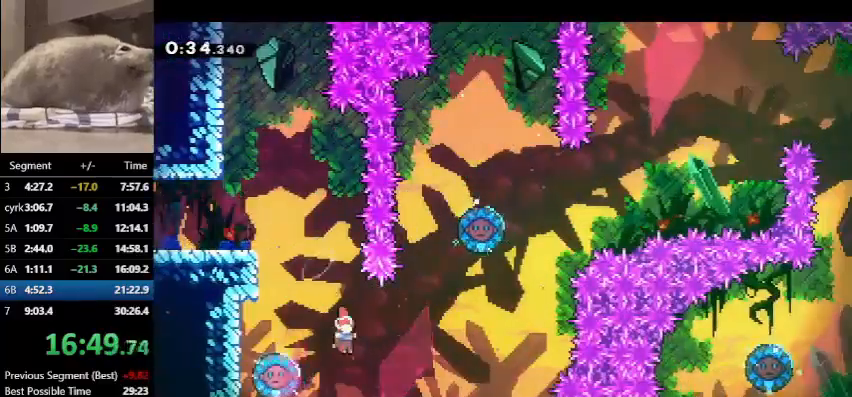
{"keys": ["right"], "events": [[33, "left", "down"], [67, "down", "up"], [133, "dash", "down"], [233, "right", "down"], [267, "left", "up"], [300, "dash", "up"]]}
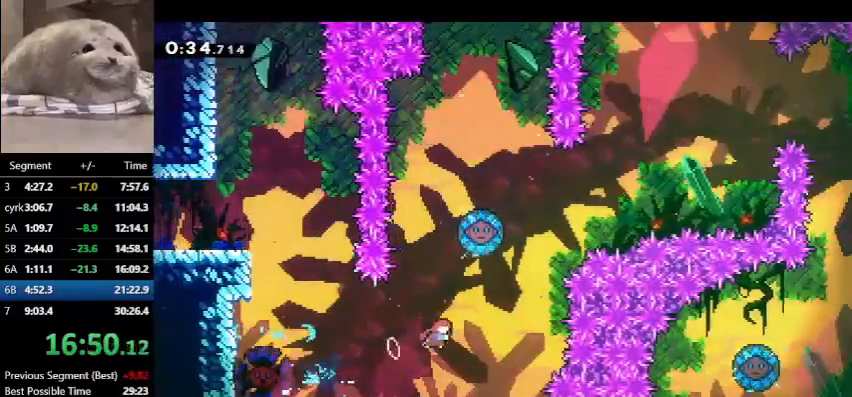
{"keys": ["up"], "events": [[133, "up", "down"], [200, "dash", "down"], [200, "right", "up"], [400, "dash", "up"]]}
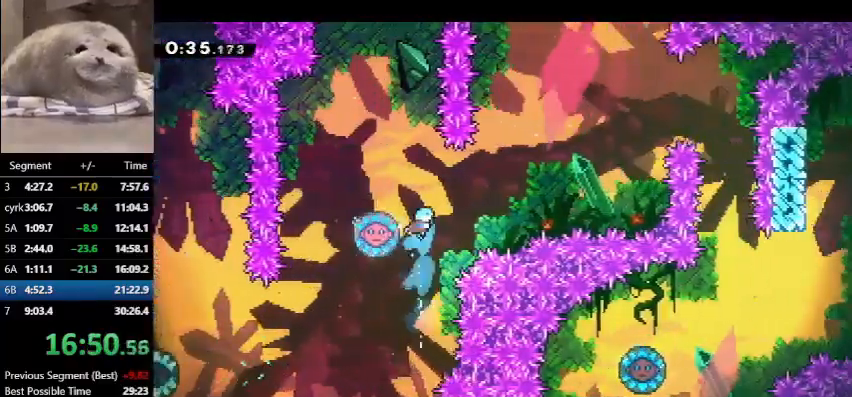
{"keys": ["up"], "events": [[67, "left", "down"], [167, "left", "up"]]}
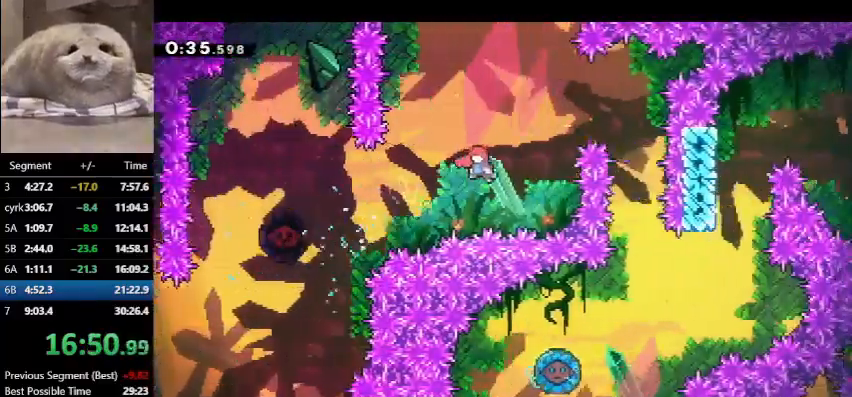
{"keys": ["up"], "events": [[33, "right", "down"], [100, "dash", "down"], [200, "dash", "up"], [500, "right", "up"]]}
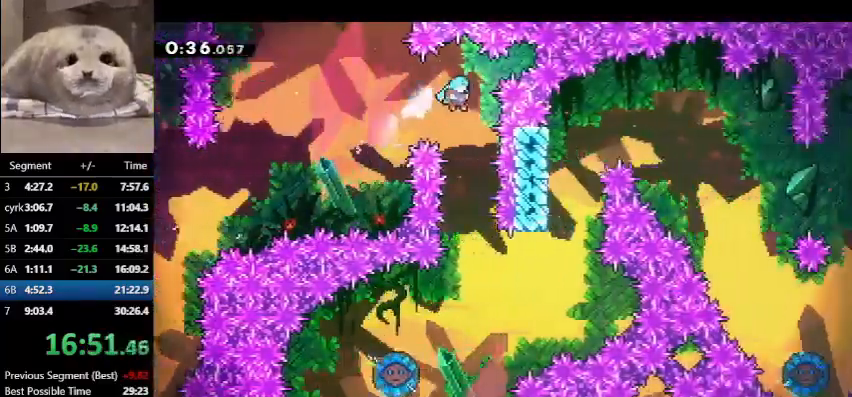
{"keys": ["up"], "events": []}
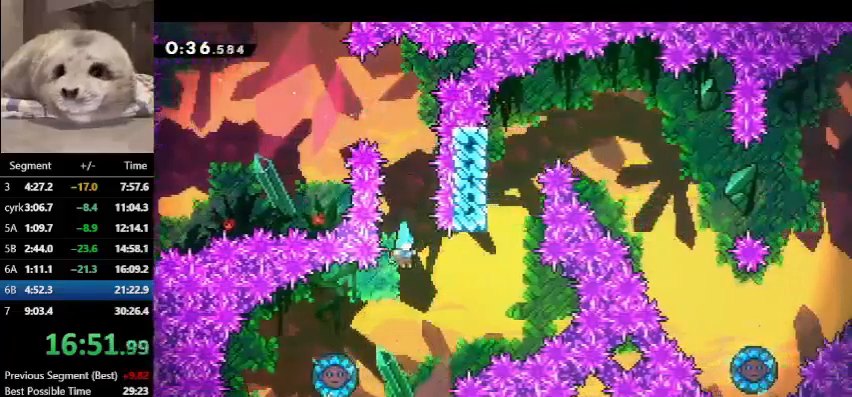
{"keys": ["up"], "events": [[67, "left", "down"], [367, "left", "up"]]}
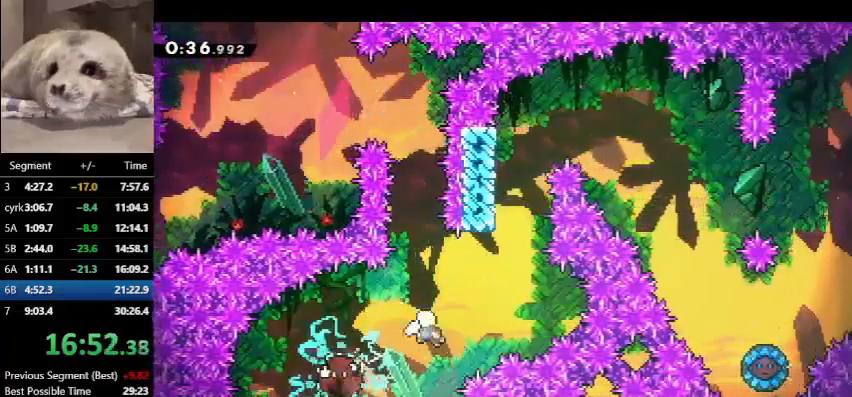
{"keys": ["grab", "left", "up"], "events": [[233, "dash", "down"], [333, "grab", "down"], [367, "dash", "up"], [400, "left", "down"]]}
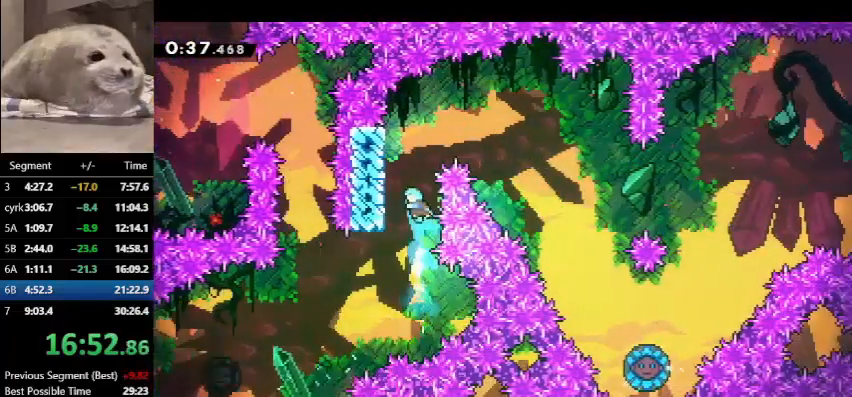
{"keys": ["grab", "up"], "events": [[200, "jump", "down"], [233, "left", "up"], [267, "jump", "up"], [333, "jump", "down"], [433, "jump", "up"]]}
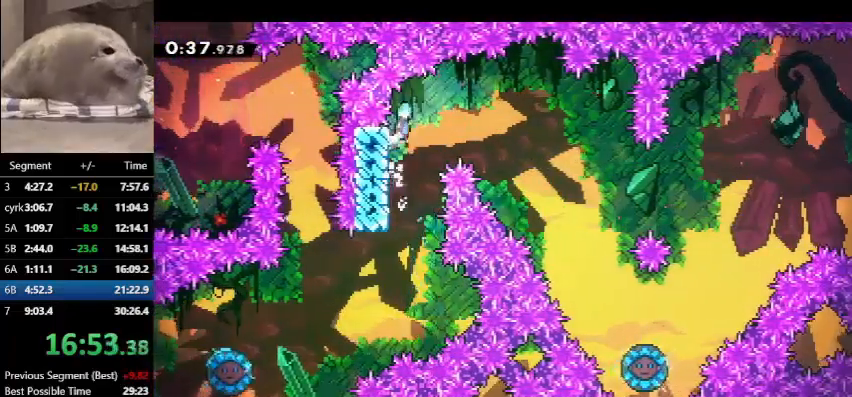
{"keys": ["grab", "jump", "right", "up"], "events": [[33, "jump", "down"], [33, "right", "down"]]}